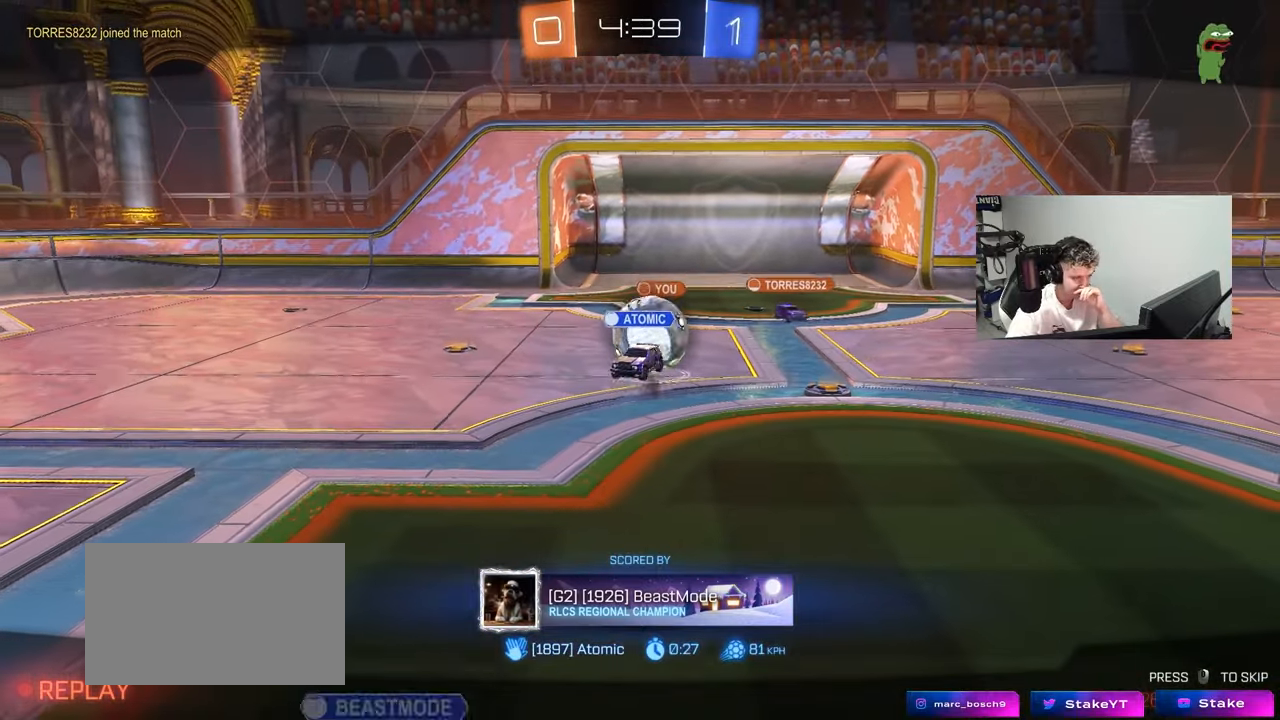
Gameplay with keyboard and mouse; each line is a JSON object with the keys and mouse buttons held at the frame after it. "events" lists presses ("down") and releases ("up") of "1", "2", "3", "4", "5", "a", "alt", "c", "caps_lock", "ctrl", "d", "e", "f", "g", "q", "r", "s", "shift", "space", "t", "tab", "v", "w", "x", "z", "mouse_left", "mouse_wheel" and "mouse_right" between this image and that frame as [ms after this image, input, new state], when the widget could be followed in between. "mouse_left", "mouse_wheel", "mouse_right" = the "left", "wheel", "right" buttons of the "mouse" list. No other keys are recorded. "wheel" means that the mouse wheel is clicked or scrolled. "mouse_move" is the direction in which the mouse moves at that frame (one of eight, or "still"), when it could be read.
{"keys": [], "mouse": [], "mouse_move": "still", "events": []}
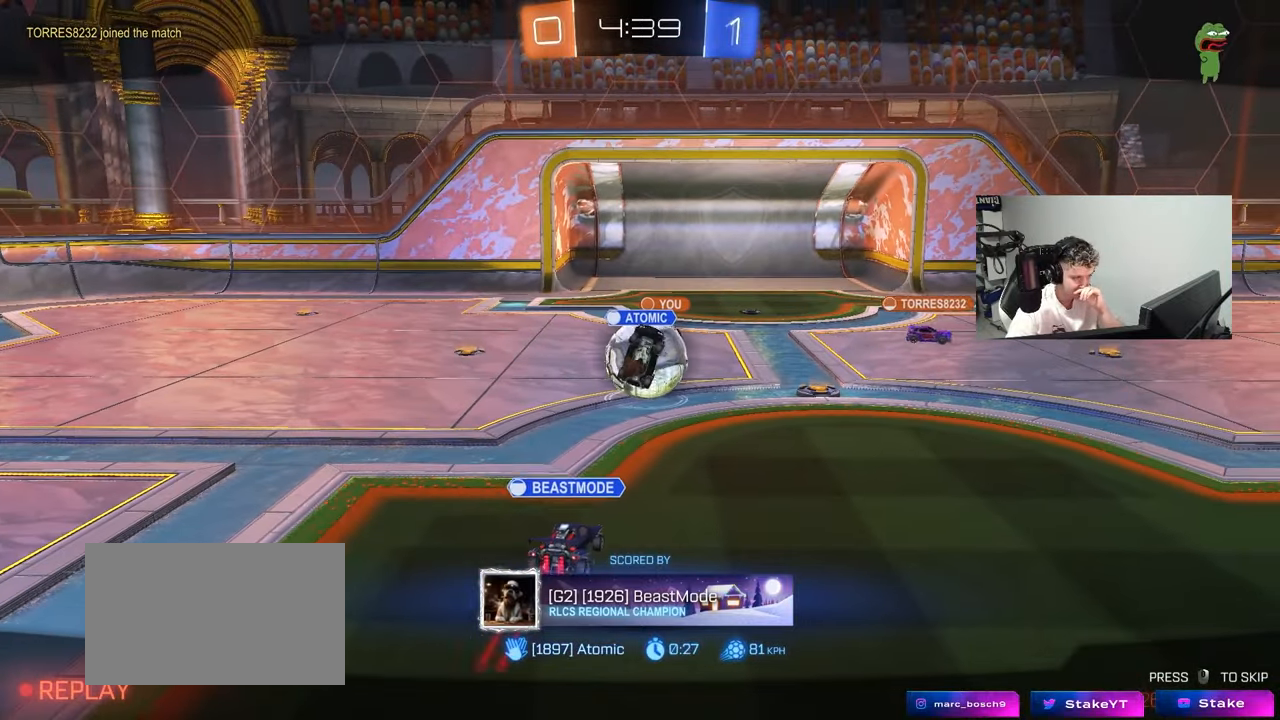
{"keys": [], "mouse": [], "mouse_move": "still", "events": [[100, "mouse_right", "down"], [250, "mouse_right", "up"], [333, "mouse_right", "down"], [483, "mouse_right", "up"]]}
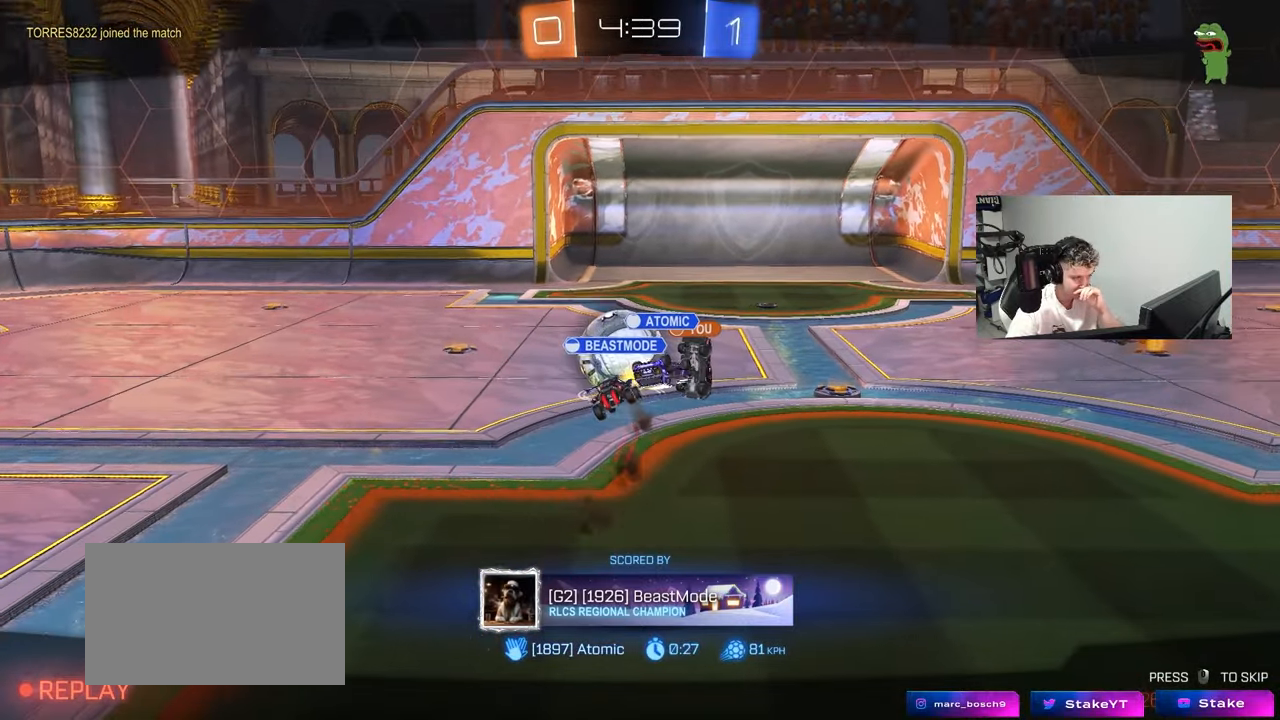
{"keys": [], "mouse": [], "mouse_move": "still", "events": [[67, "mouse_right", "down"], [250, "mouse_right", "up"], [300, "mouse_right", "down"], [500, "mouse_right", "up"]]}
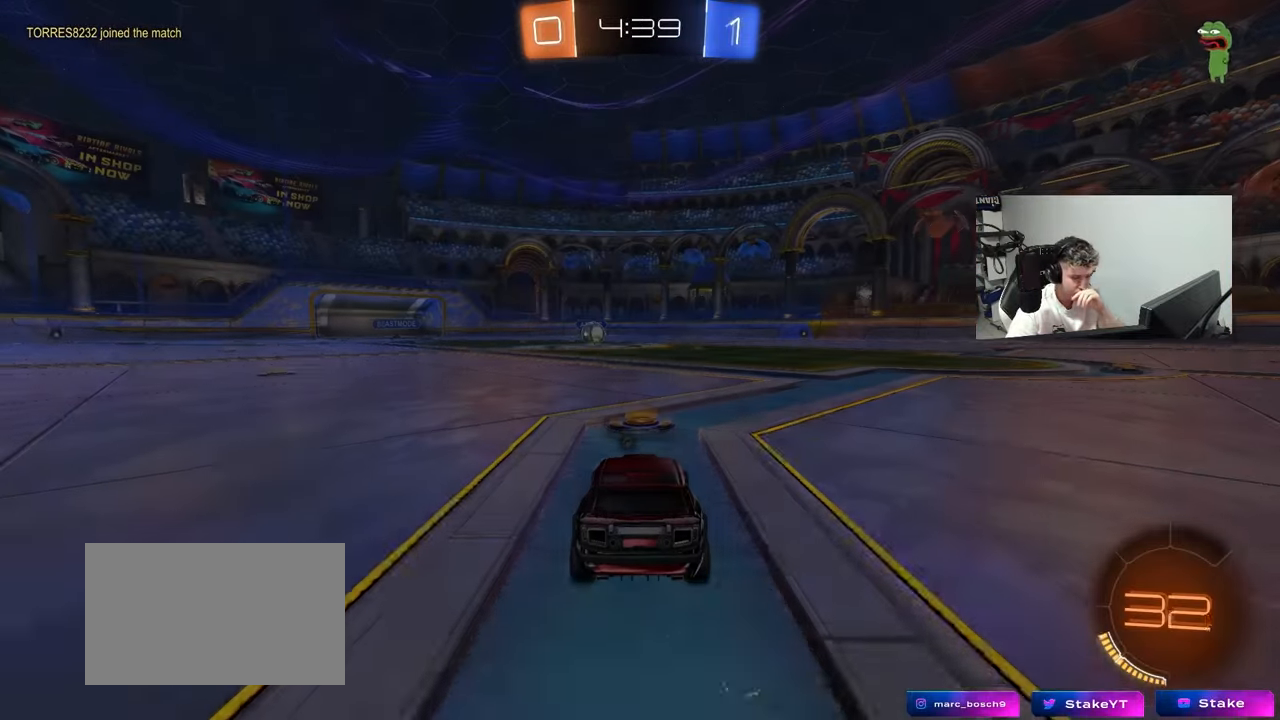
{"keys": [], "mouse": ["right"], "mouse_move": "still", "events": [[83, "mouse_right", "down"], [283, "mouse_right", "up"], [367, "mouse_right", "down"]]}
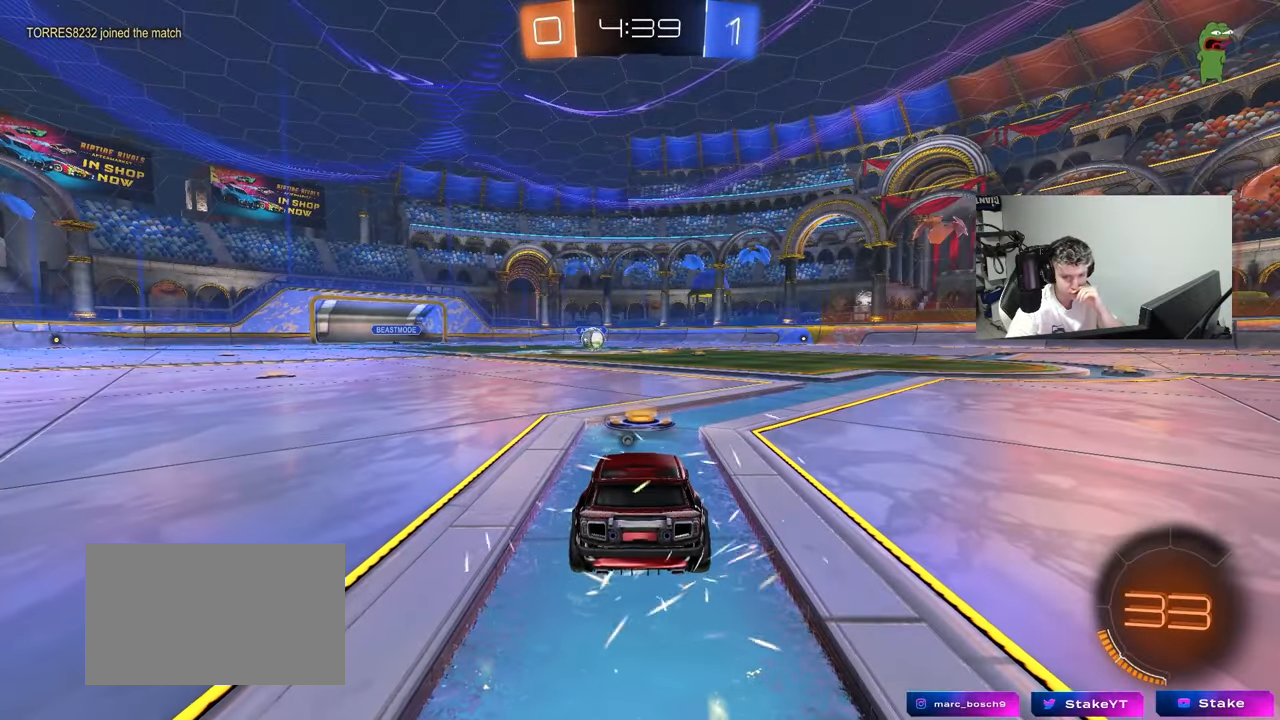
{"keys": [], "mouse": [], "mouse_move": "still", "events": [[100, "mouse_right", "up"], [150, "mouse_right", "down"], [333, "mouse_right", "up"]]}
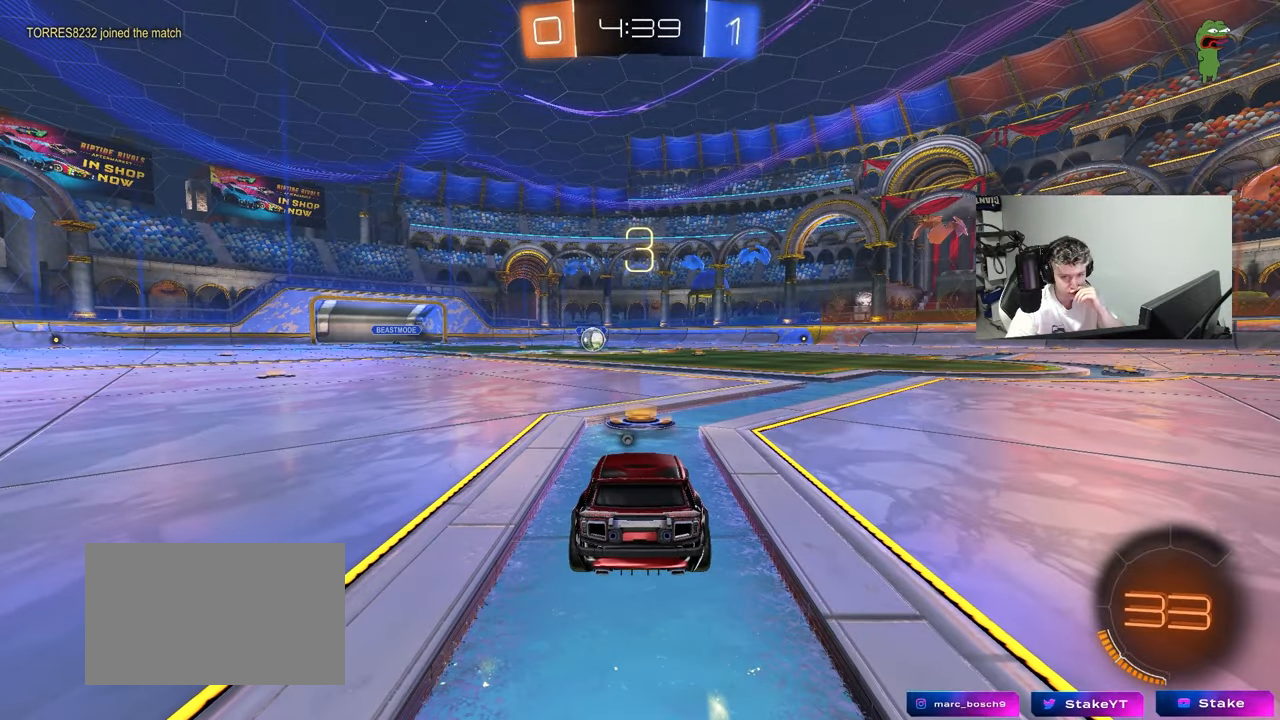
{"keys": [], "mouse": [], "mouse_move": "still", "events": [[67, "mouse_wheel", "down"], [217, "mouse_wheel", "up"], [350, "mouse_wheel", "down"], [500, "mouse_wheel", "up"]]}
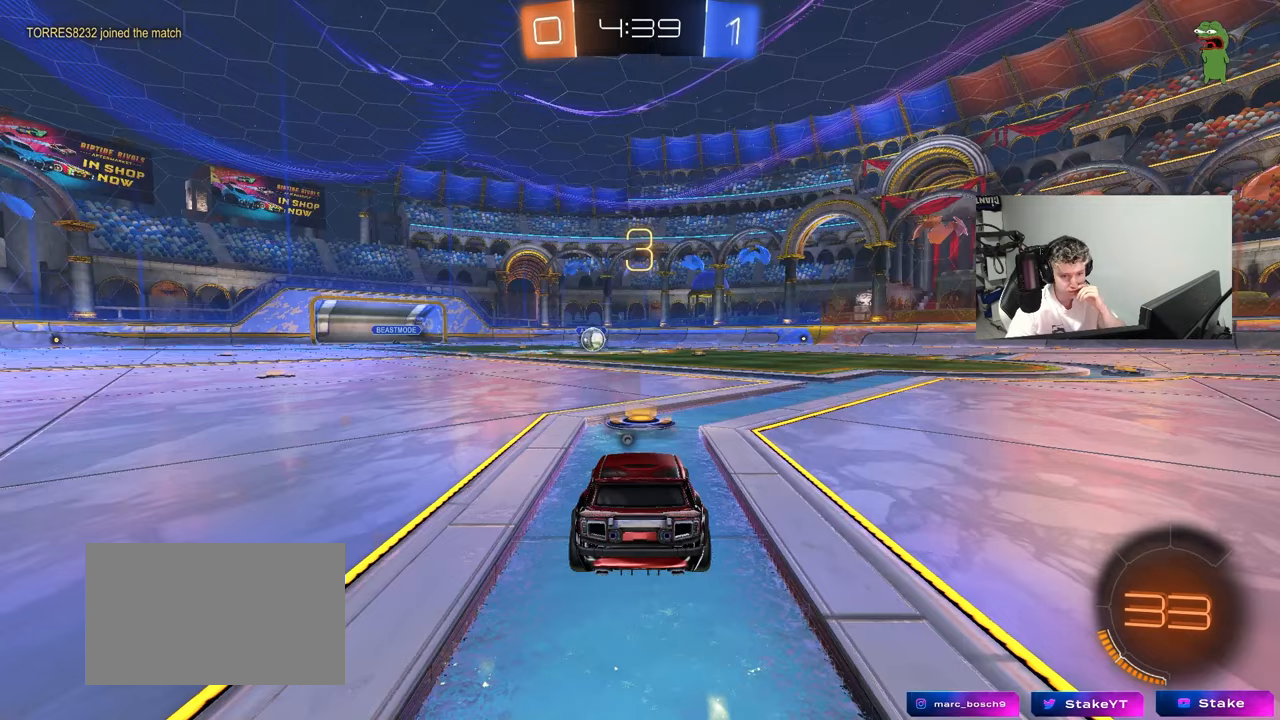
{"keys": [], "mouse": ["left"], "mouse_move": "up-right", "events": [[183, "mouse_left", "down"]]}
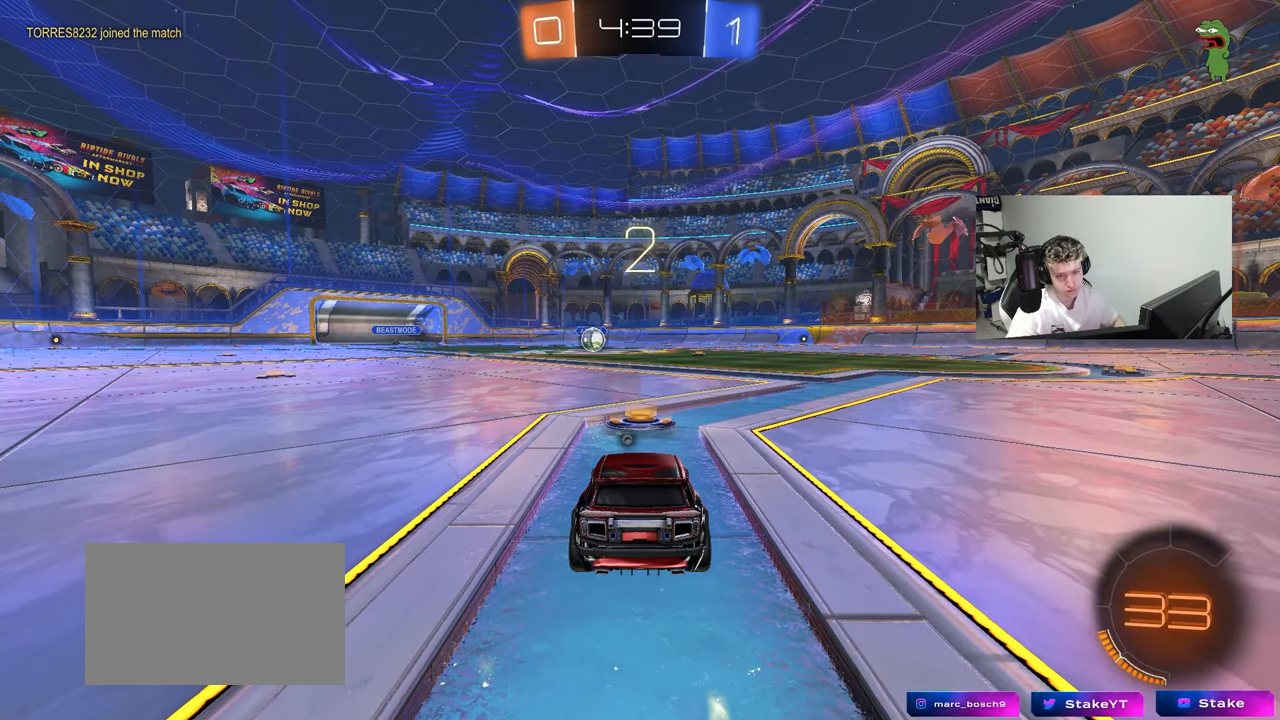
{"keys": ["tab"], "mouse": ["left"], "mouse_move": "left", "events": [[67, "space", "down"], [200, "space", "up"], [333, "tab", "down"]]}
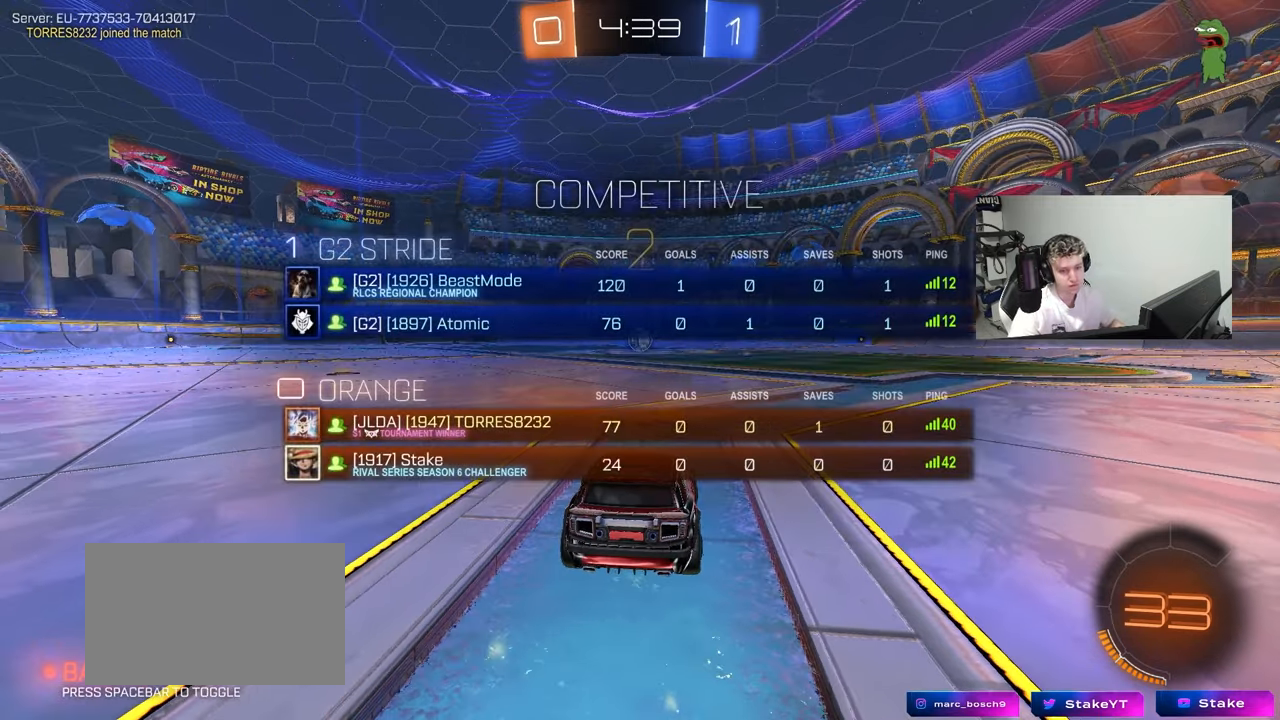
{"keys": ["tab", "w"], "mouse": ["left"], "mouse_move": "left", "events": [[67, "space", "down"], [217, "space", "up"], [300, "space", "down"], [350, "w", "down"], [400, "space", "up"]]}
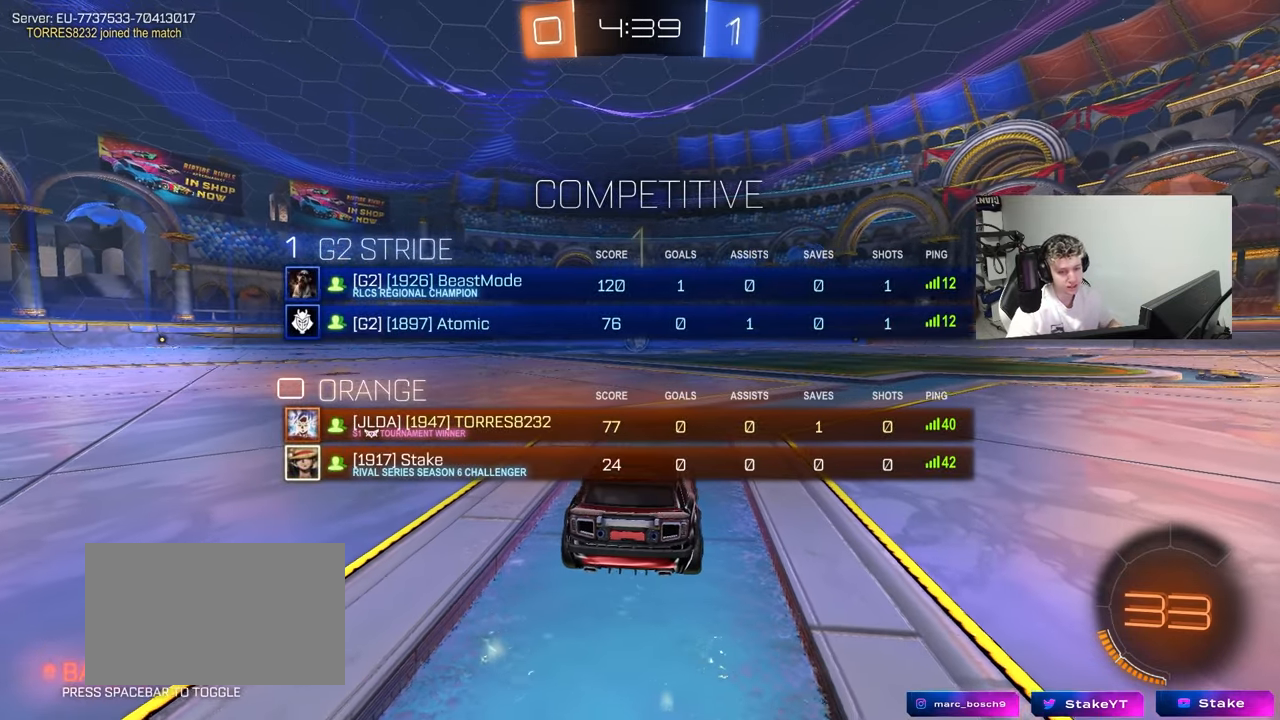
{"keys": ["w"], "mouse": ["left"], "mouse_move": "down-right", "events": [[183, "tab", "up"]]}
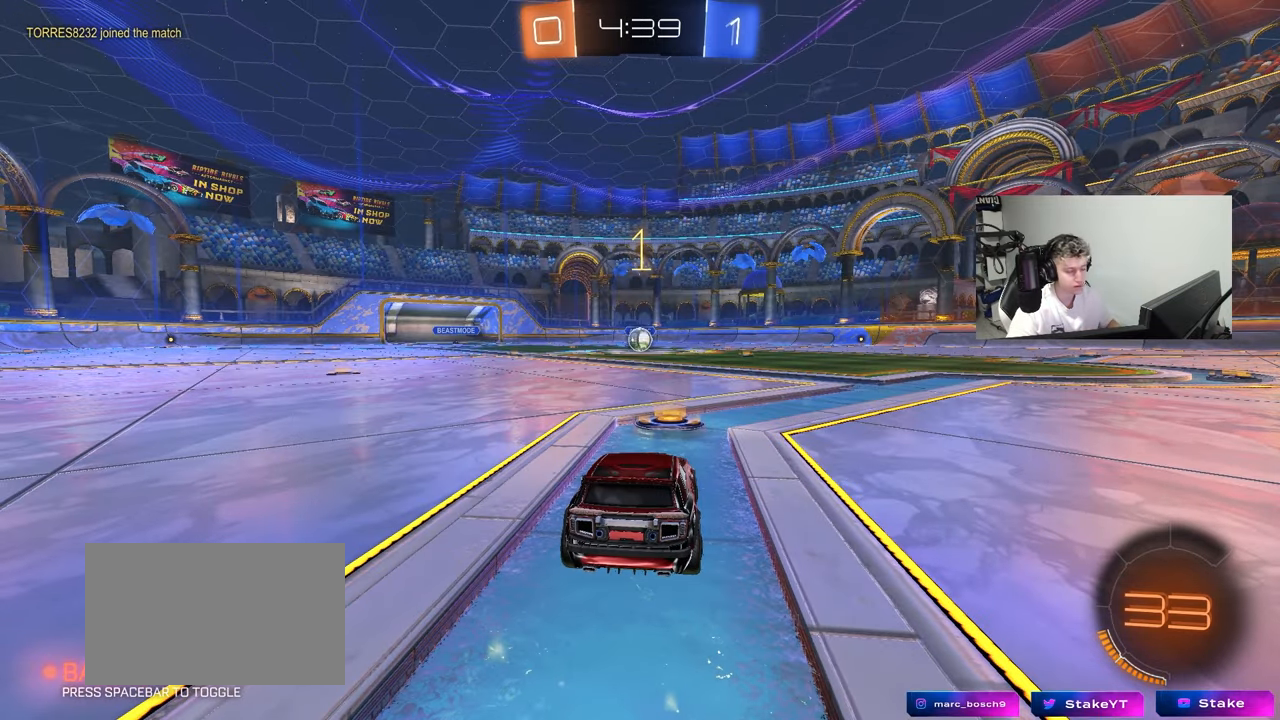
{"keys": ["w"], "mouse": ["left"], "mouse_move": "still", "events": []}
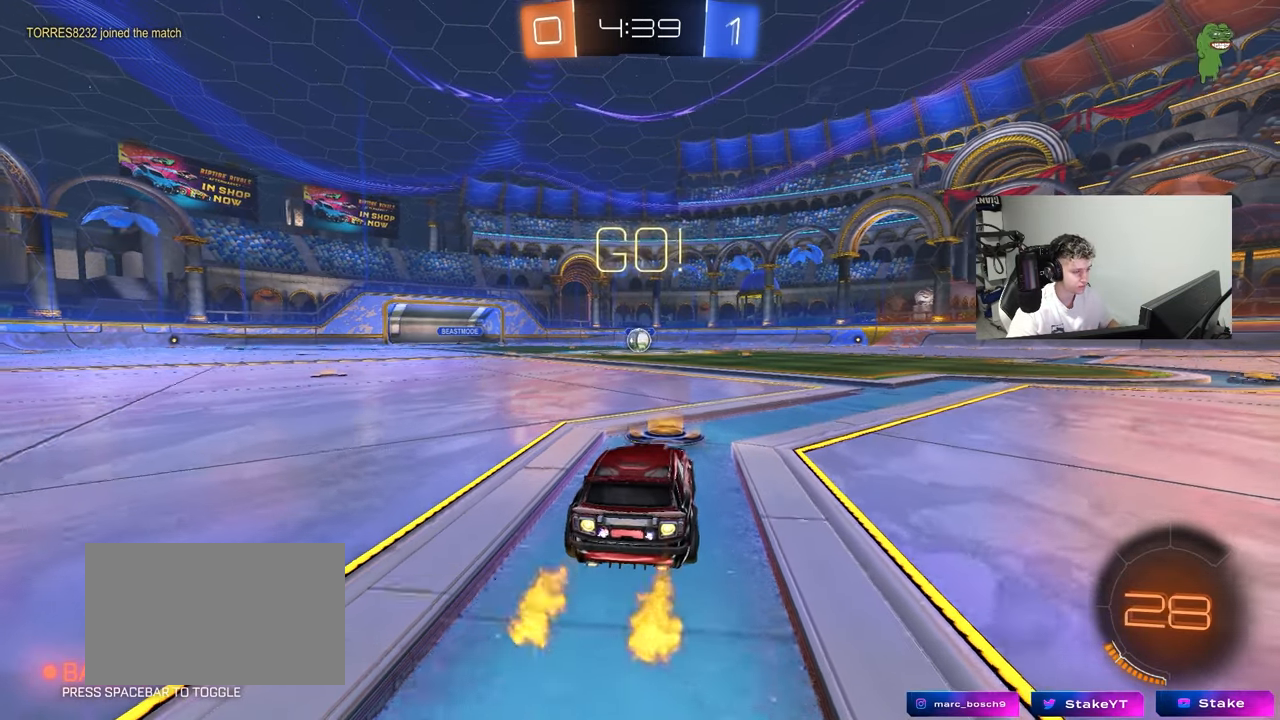
{"keys": ["a", "s", "shift"], "mouse": ["left"], "mouse_move": "right", "events": [[117, "d", "down"], [117, "mouse_right", "down"], [167, "d", "up"], [217, "a", "down"], [217, "mouse_right", "up"], [217, "shift", "down"], [267, "mouse_right", "down"], [300, "s", "down"], [300, "w", "up"], [350, "mouse_right", "up"]]}
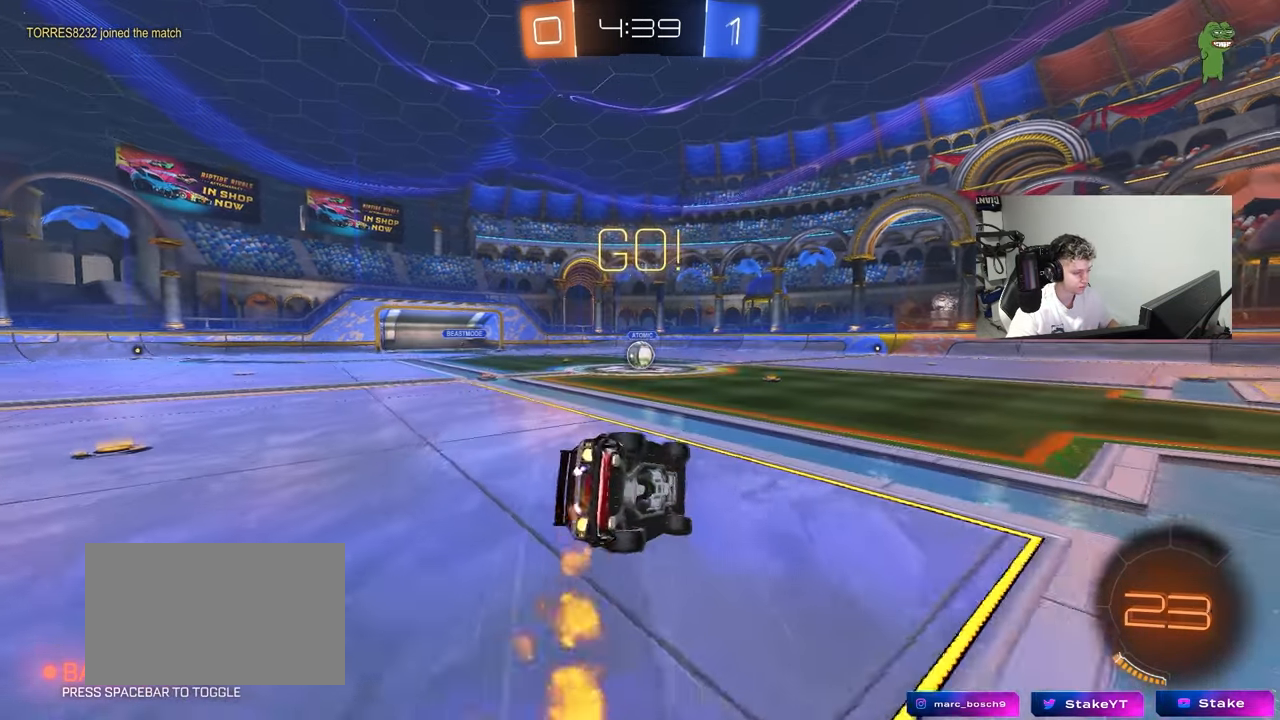
{"keys": ["a", "s", "shift"], "mouse": ["left"], "mouse_move": "still", "events": [[267, "s", "up"], [367, "s", "down"]]}
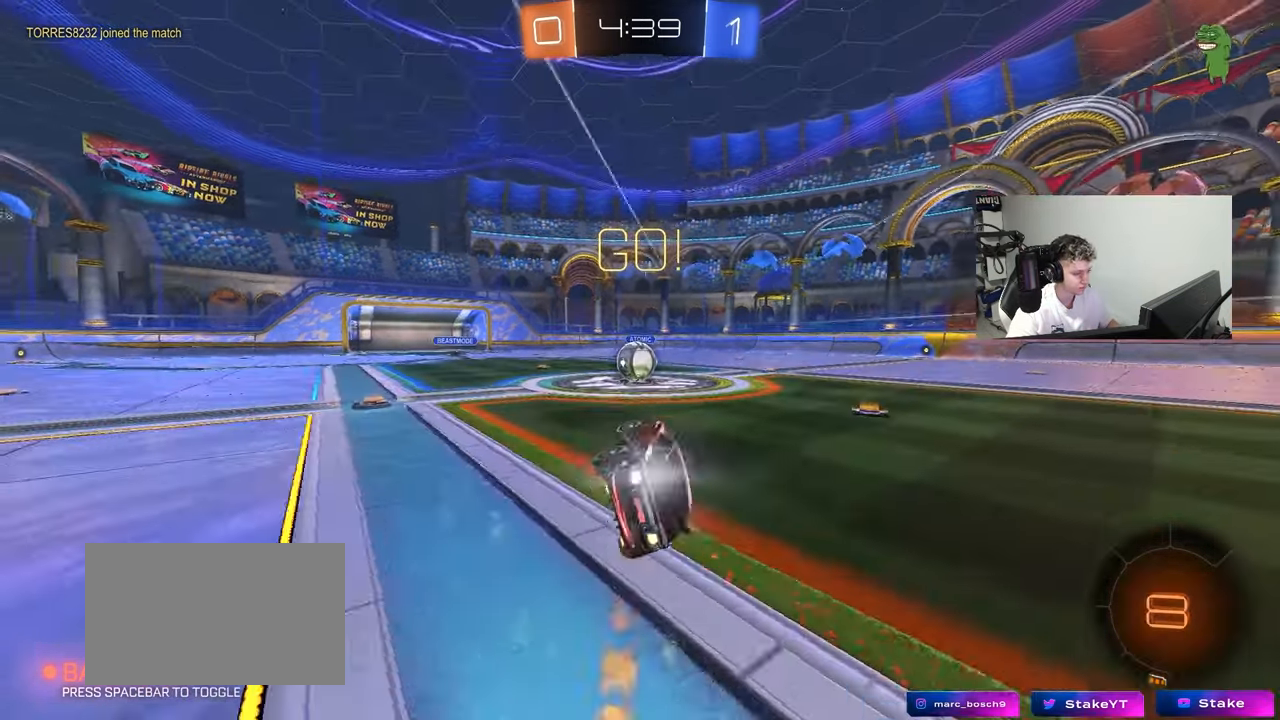
{"keys": ["a", "w"], "mouse": ["right"], "mouse_move": "left", "events": [[17, "shift", "up"], [100, "a", "up"], [100, "mouse_left", "up"], [100, "s", "up"], [433, "a", "down"], [433, "mouse_right", "down"], [433, "w", "down"]]}
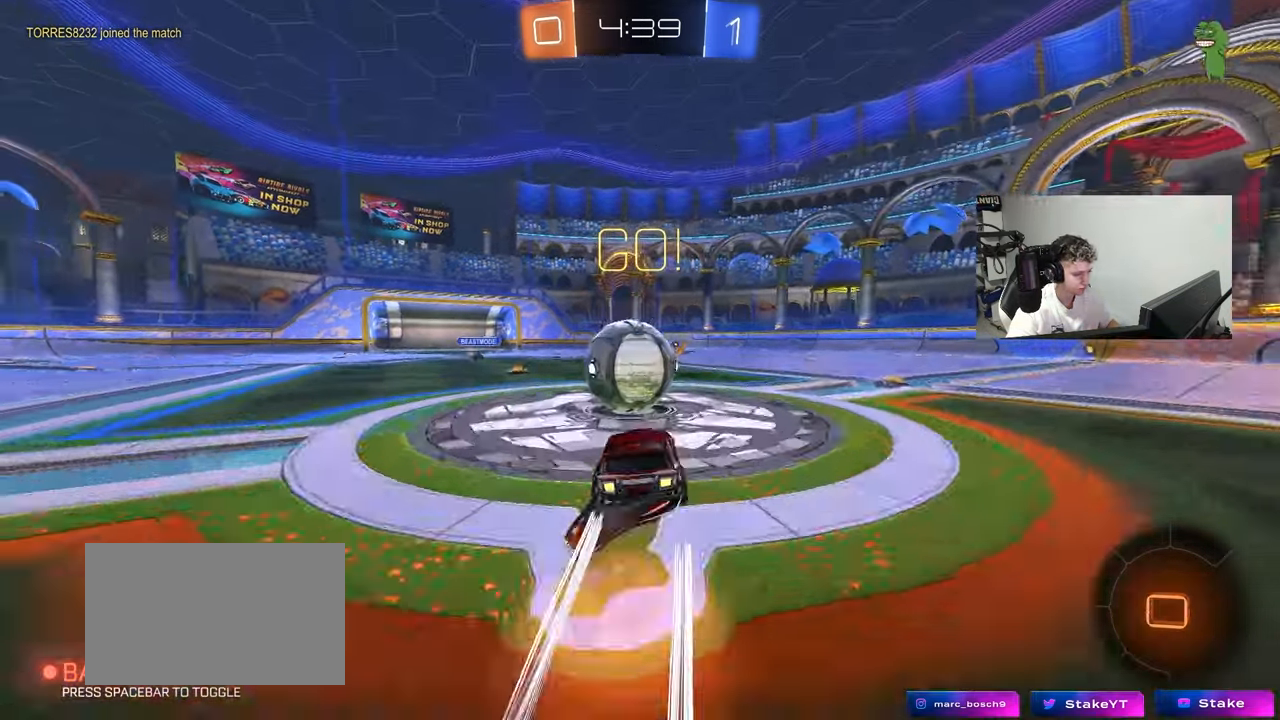
{"keys": ["d", "s", "shift"], "mouse": [], "mouse_move": "still", "events": [[17, "a", "up"], [67, "d", "down"], [117, "shift", "down"], [167, "mouse_right", "up"], [200, "mouse_right", "down"], [267, "s", "down"], [267, "w", "up"], [433, "mouse_right", "up"]]}
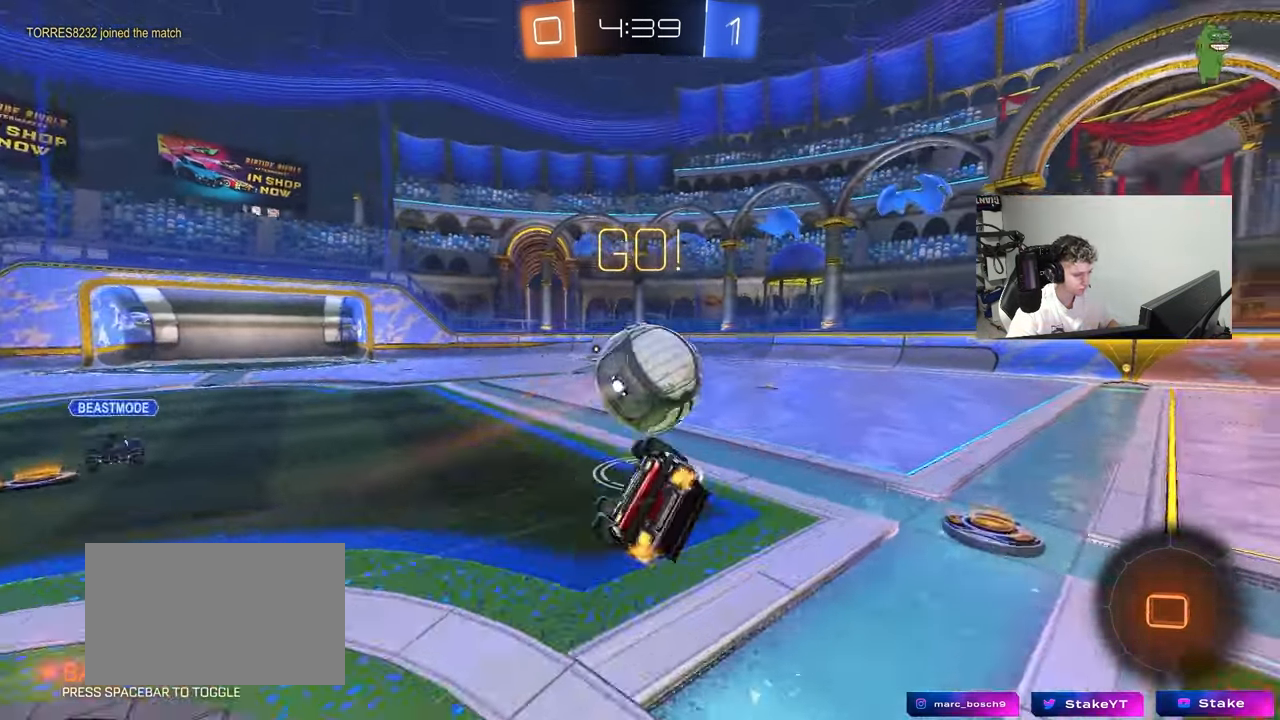
{"keys": ["d", "shift"], "mouse": [], "mouse_move": "still", "events": [[133, "s", "up"], [283, "s", "down"], [417, "s", "up"]]}
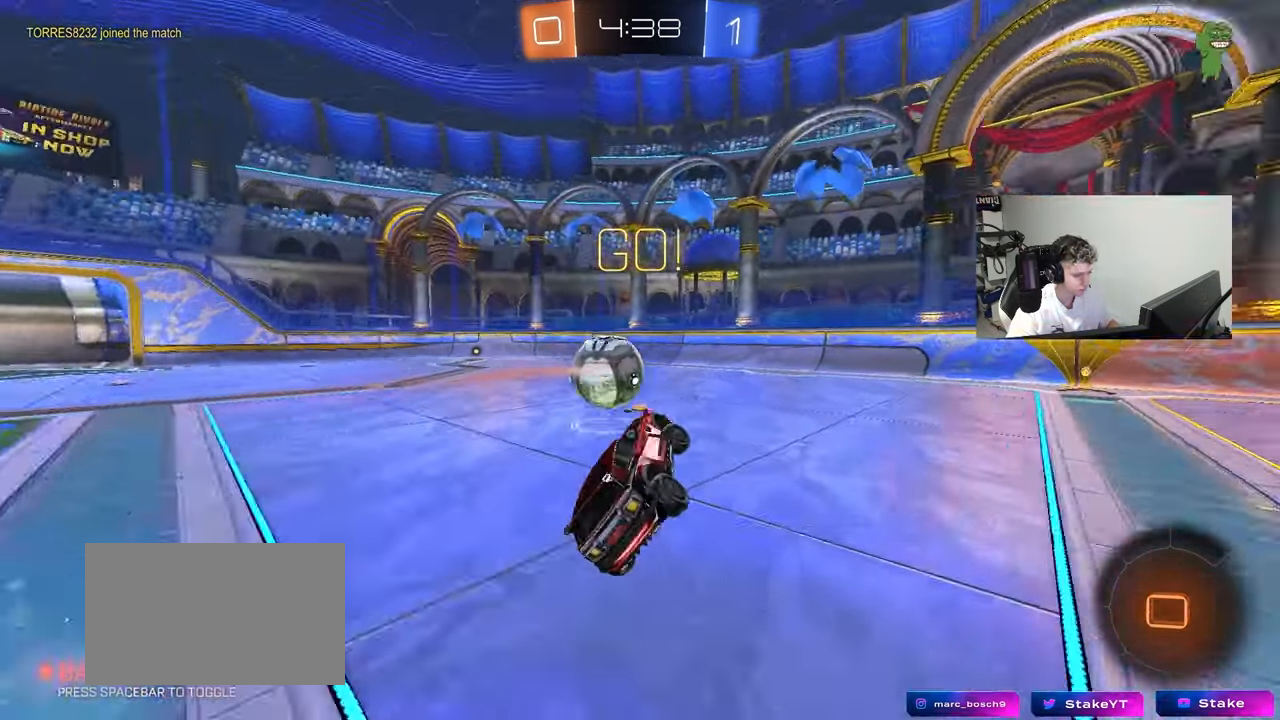
{"keys": ["d", "w"], "mouse": ["left"], "mouse_move": "still", "events": [[17, "shift", "up"], [17, "space", "down"], [100, "d", "up"], [100, "space", "up"], [200, "d", "down"], [200, "w", "down"], [333, "mouse_left", "down"]]}
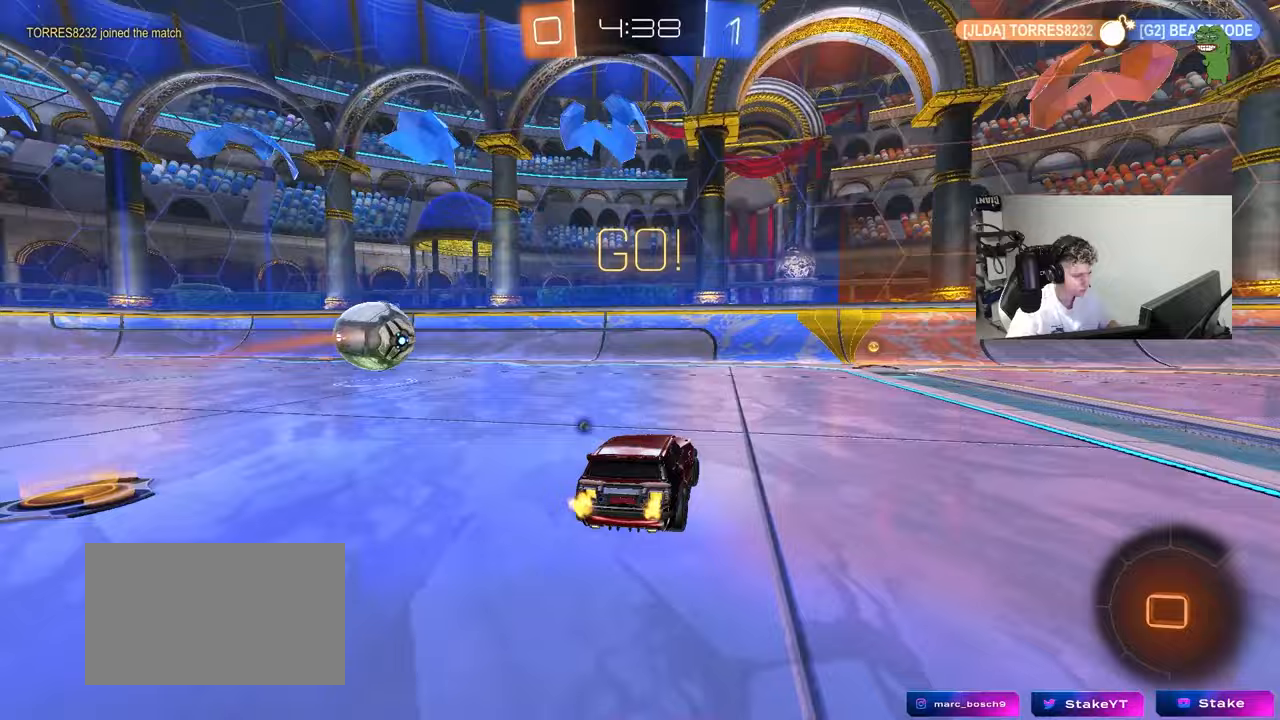
{"keys": ["space", "w"], "mouse": ["left"], "mouse_move": "still", "events": [[67, "mouse_left", "up"], [117, "d", "up"], [167, "mouse_left", "down"], [300, "d", "down"], [350, "d", "up"], [450, "space", "down"]]}
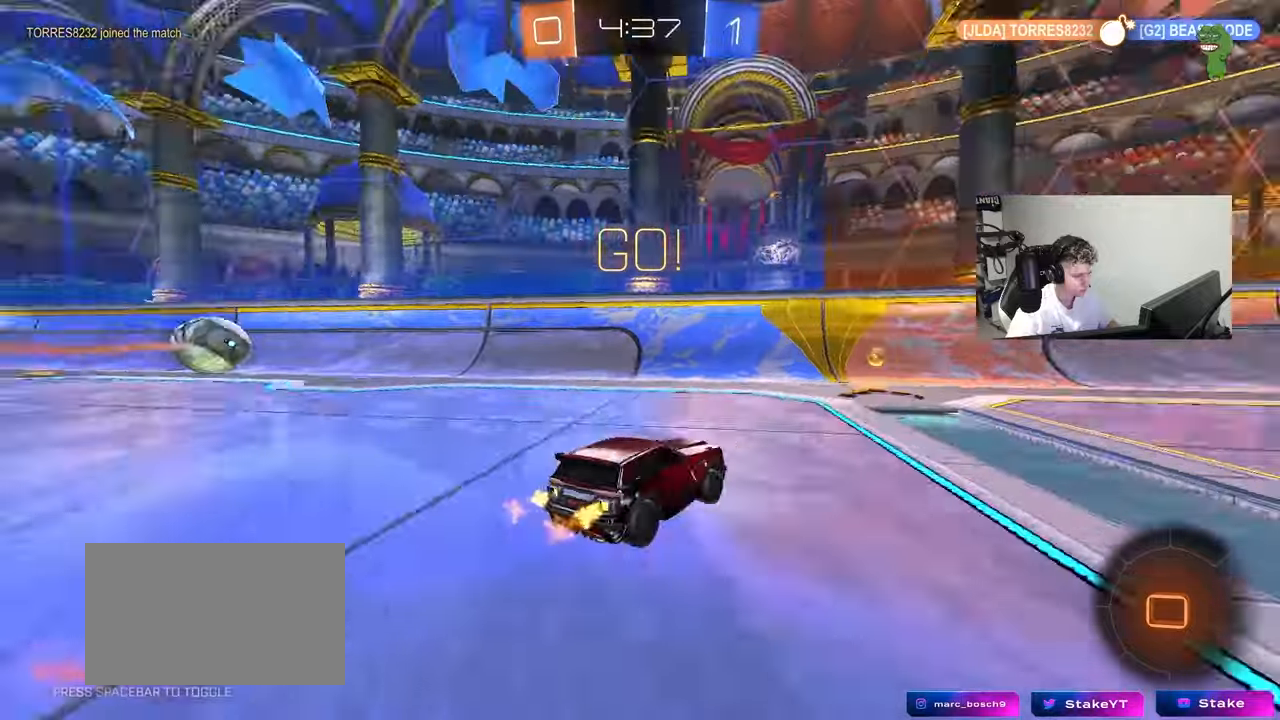
{"keys": ["a", "w"], "mouse": ["left"], "mouse_move": "still", "events": [[83, "space", "up"], [133, "a", "down"], [133, "shift", "down"], [233, "shift", "up"]]}
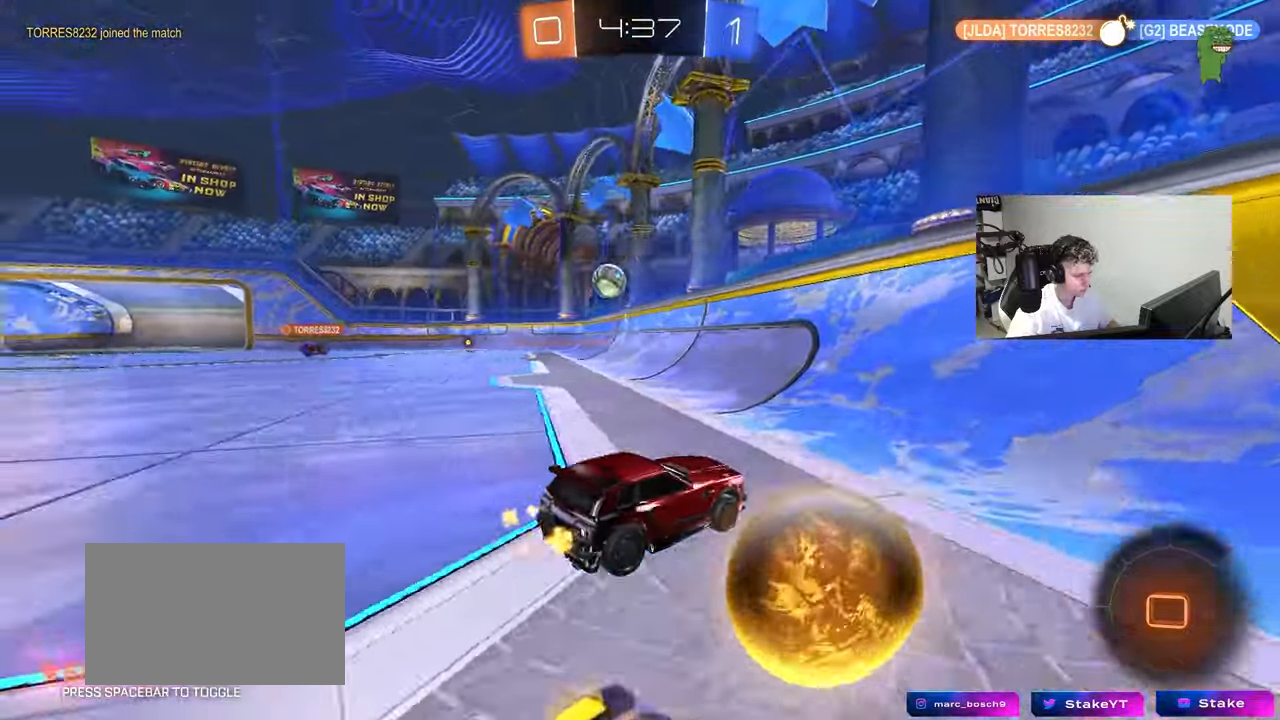
{"keys": ["w"], "mouse": ["left"], "mouse_move": "still", "events": [[150, "a", "up"], [333, "a", "down"], [383, "a", "up"]]}
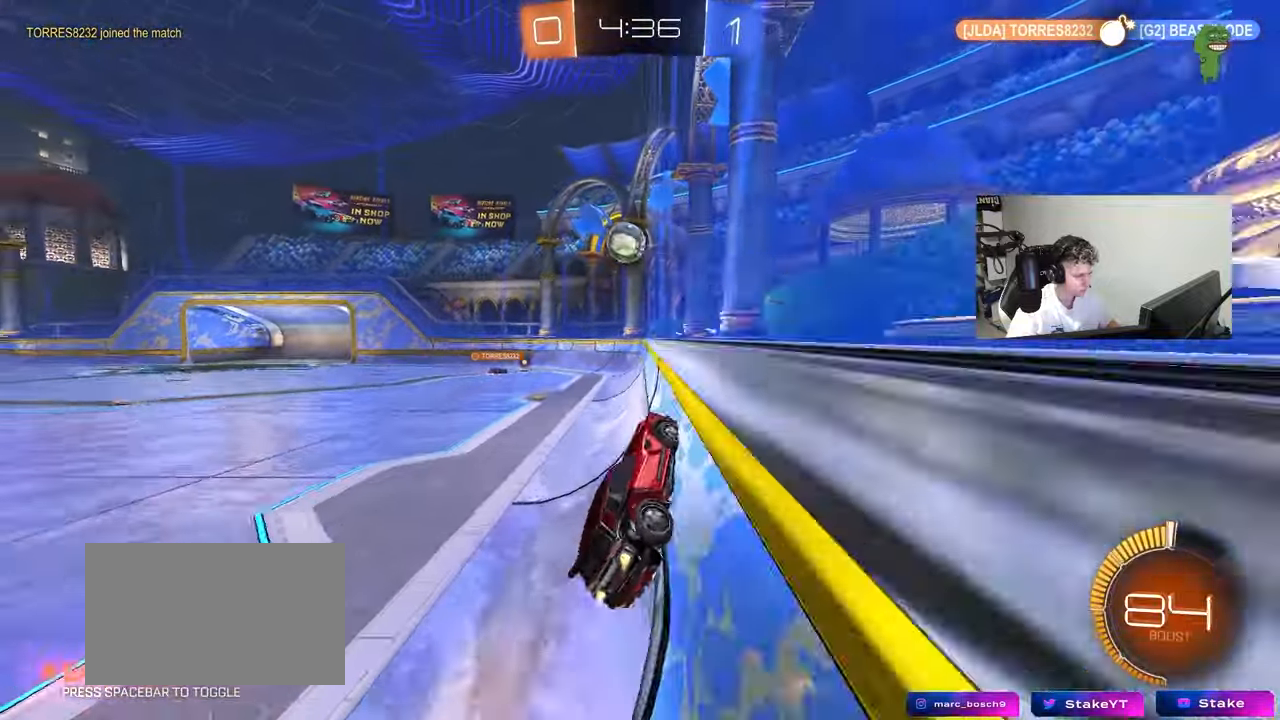
{"keys": ["w"], "mouse": ["left"], "mouse_move": "still", "events": [[267, "a", "down"], [350, "a", "up"]]}
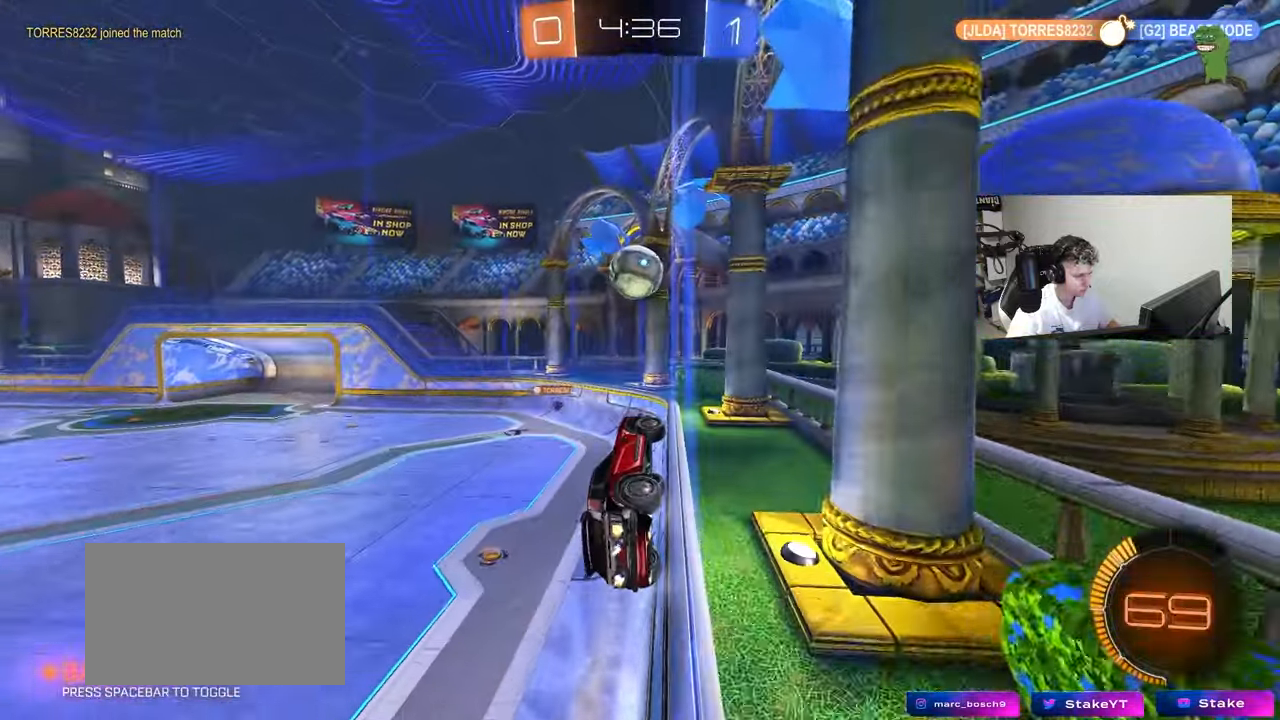
{"keys": [], "mouse": ["left"], "mouse_move": "still", "events": [[133, "a", "down"], [233, "a", "up"], [367, "a", "down"], [417, "a", "up"], [417, "w", "up"]]}
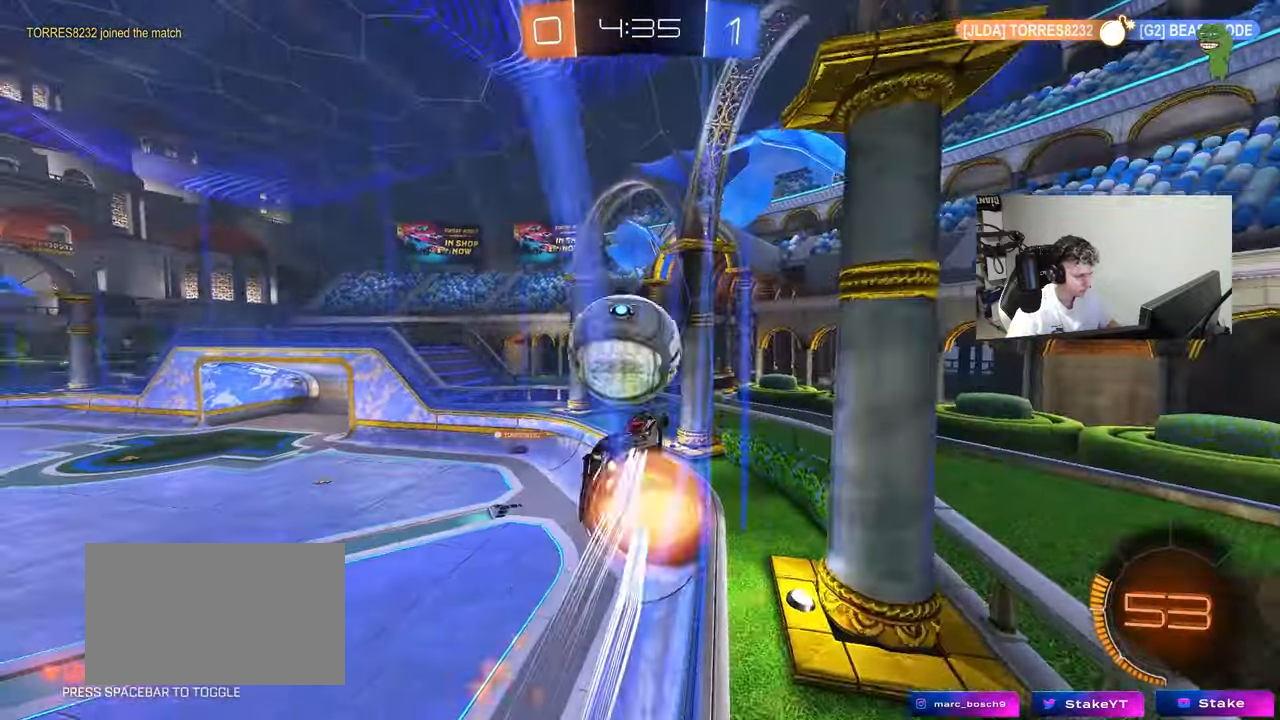
{"keys": ["a", "w"], "mouse": ["left"], "mouse_move": "still", "events": [[17, "mouse_right", "down"], [200, "a", "down"], [200, "mouse_right", "up"], [433, "w", "down"]]}
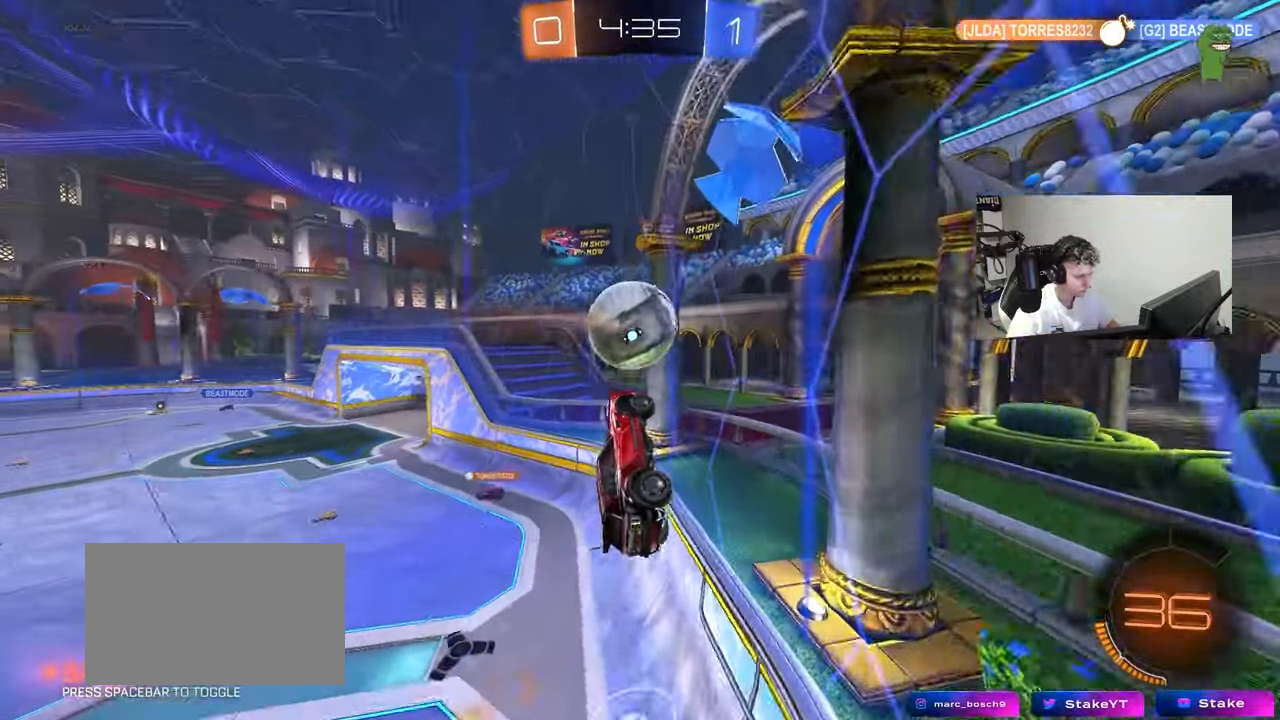
{"keys": ["w"], "mouse": [], "mouse_move": "still", "events": [[17, "mouse_left", "up"], [17, "w", "up"], [117, "w", "down"], [217, "mouse_left", "down"], [400, "a", "up"], [500, "mouse_left", "up"]]}
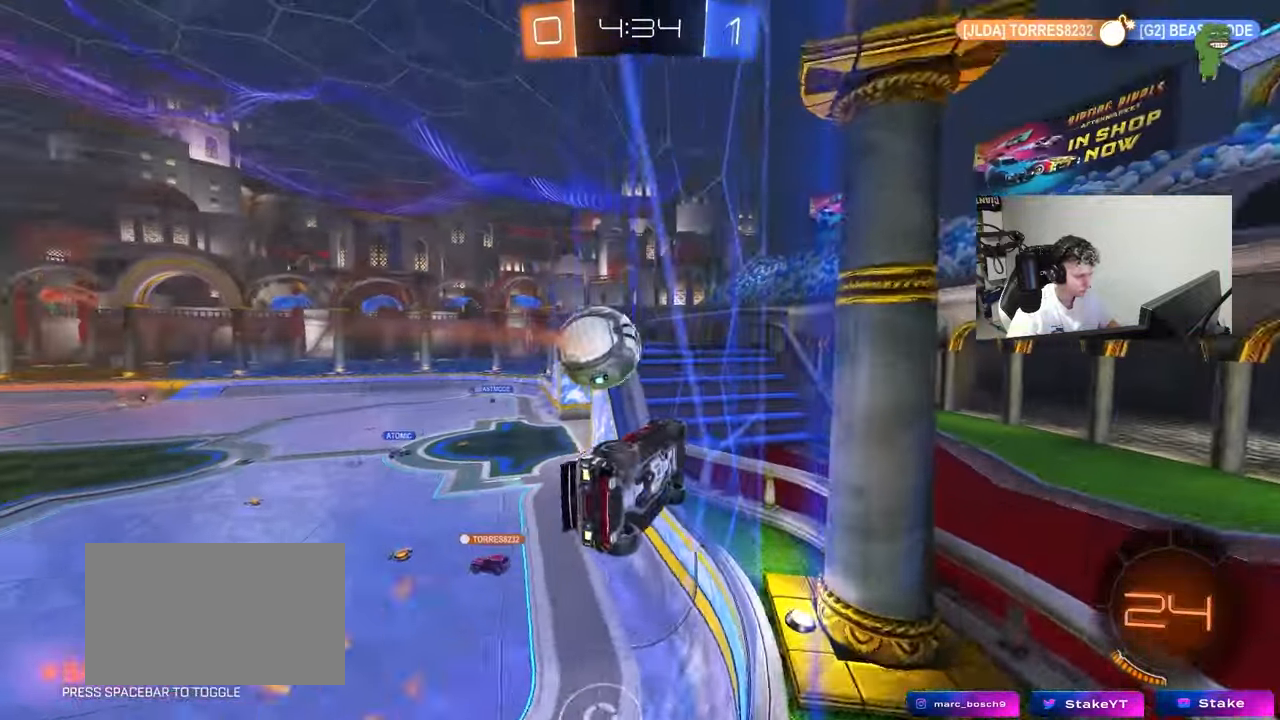
{"keys": ["a", "w"], "mouse": [], "mouse_move": "still", "events": [[50, "a", "down"], [183, "shift", "down"], [367, "shift", "up"]]}
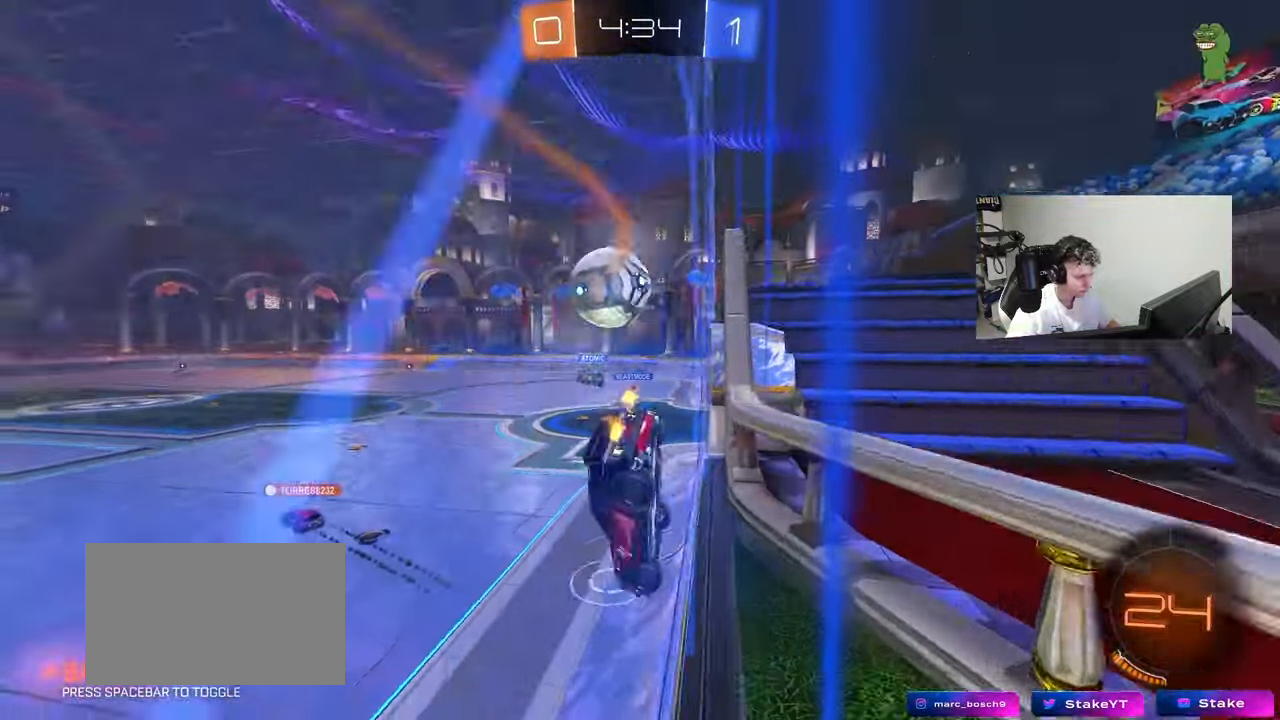
{"keys": ["a", "w"], "mouse": [], "mouse_move": "still", "events": [[283, "a", "up"], [283, "d", "down"], [383, "a", "down"], [383, "d", "up"]]}
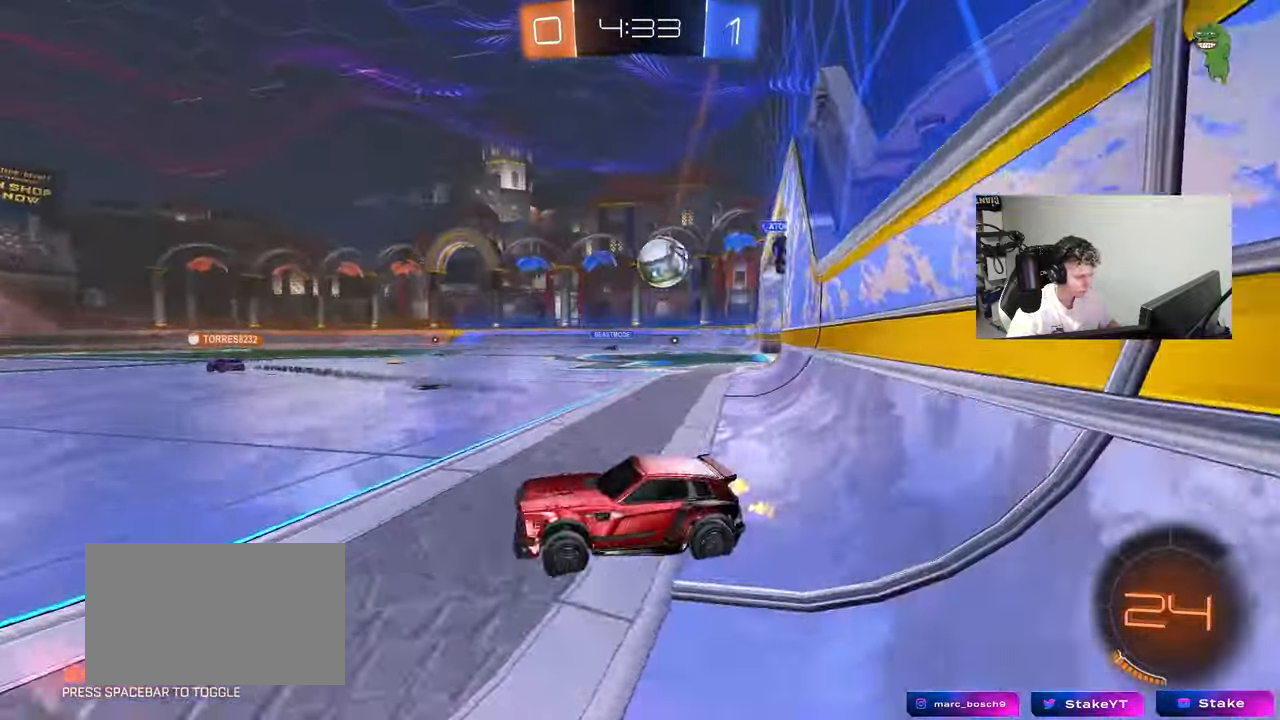
{"keys": ["w"], "mouse": [], "mouse_move": "still", "events": [[167, "a", "up"], [167, "d", "down"], [300, "shift", "down"], [400, "shift", "up"], [450, "d", "up"]]}
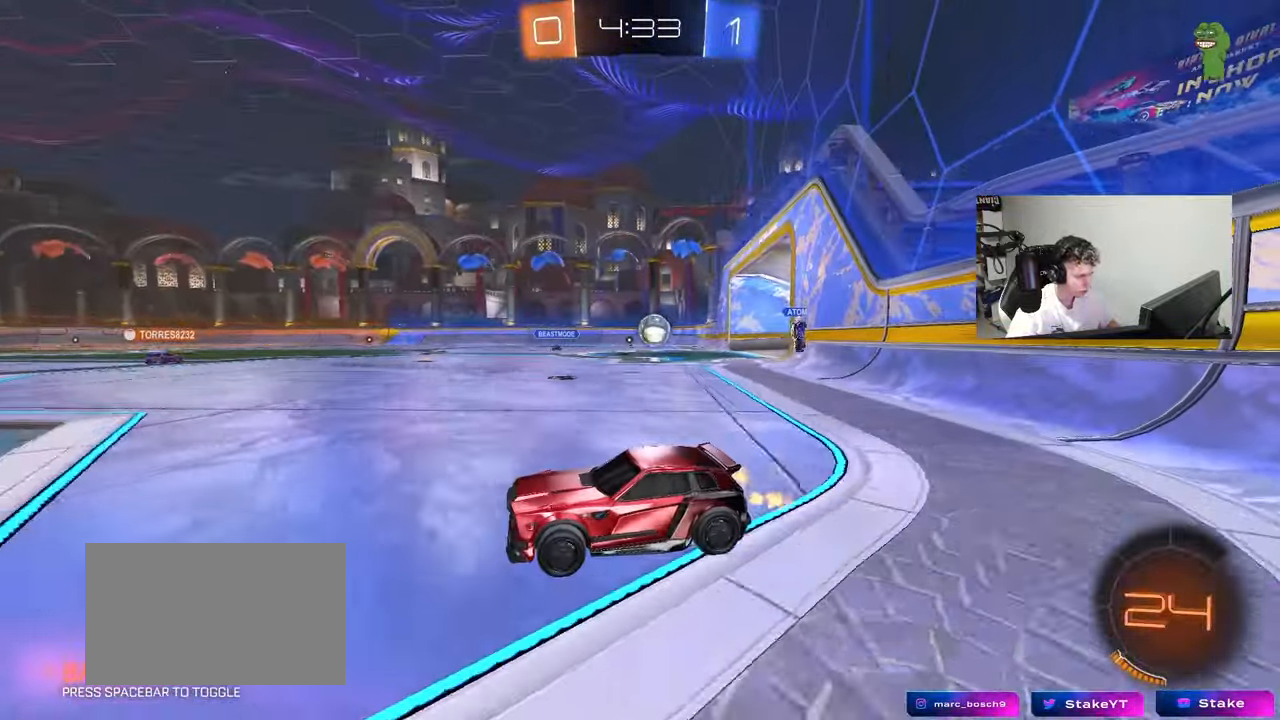
{"keys": ["d", "w"], "mouse": [], "mouse_move": "still", "events": [[83, "d", "down"], [133, "shift", "down"], [233, "shift", "up"]]}
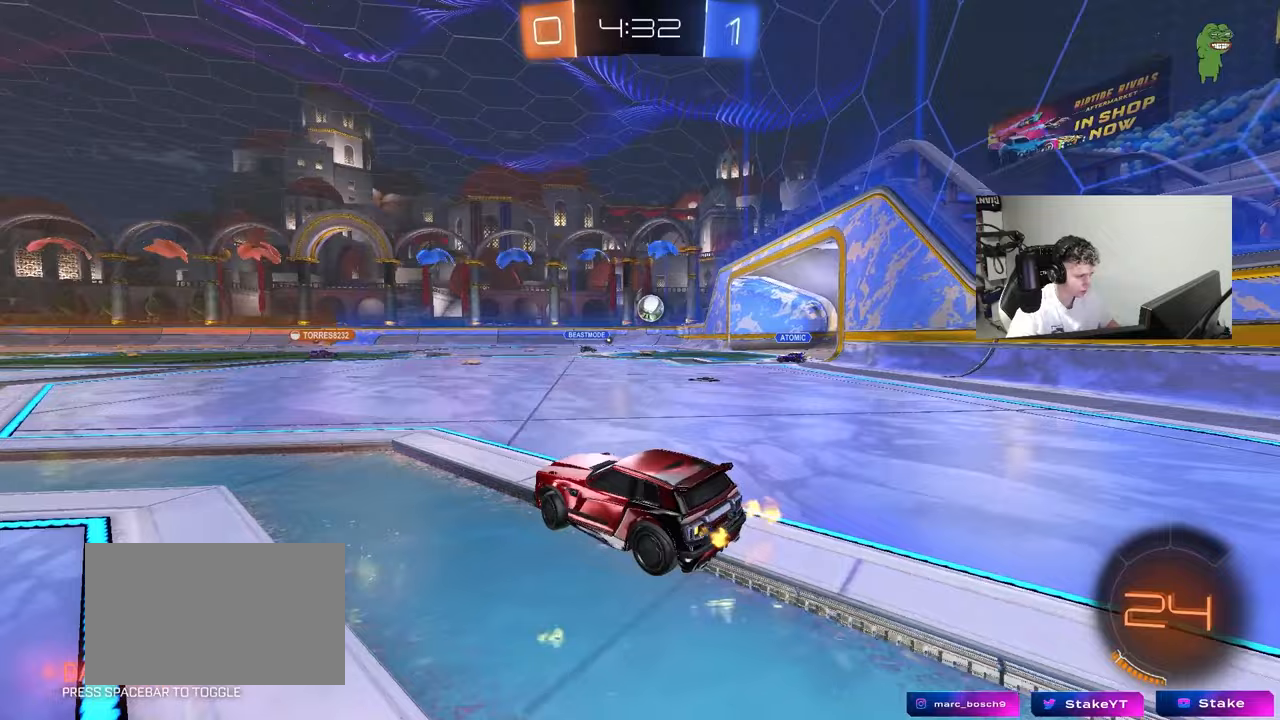
{"keys": ["s"], "mouse": ["left"], "mouse_move": "still", "events": [[100, "d", "up"], [100, "mouse_right", "down"], [200, "mouse_right", "up"], [250, "mouse_left", "down"], [283, "w", "up"], [433, "s", "down"]]}
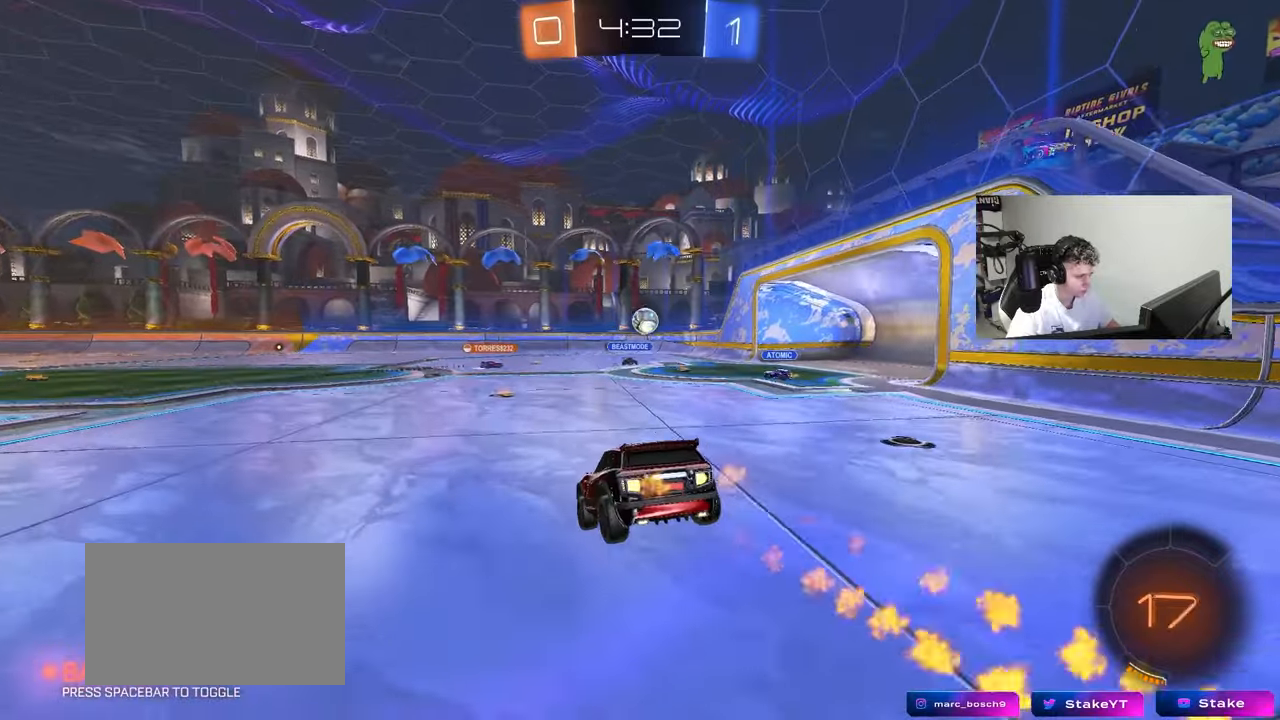
{"keys": ["w"], "mouse": ["right"], "mouse_move": "still", "events": [[33, "a", "down"], [67, "d", "down"], [167, "mouse_left", "up"], [217, "a", "up"], [267, "s", "up"], [400, "d", "up"], [400, "w", "down"], [500, "mouse_right", "down"]]}